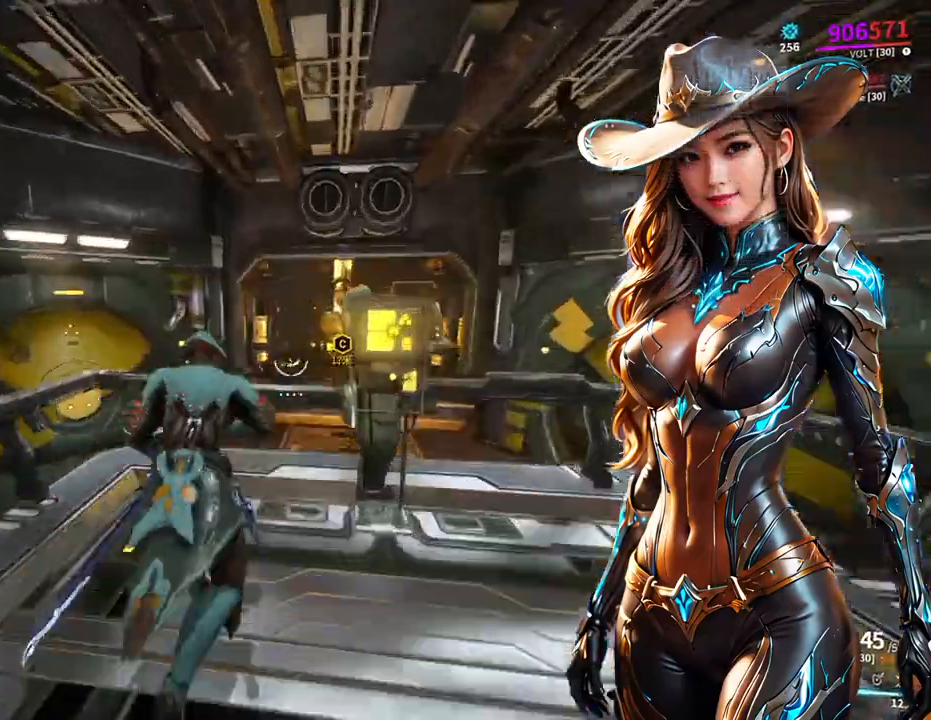
Gameplay with a controller (Xbox layout); each line is a JSON object with the inputs held at the frame after it. "events" lists button and stick changes between this image and that frame as [ms after this image, input, new state], when the widget could be followed in between. Not read: L3 R3.
{"buttons": [], "left_stick": "center", "right_stick": "center", "events": [[33, "X", "down"], [133, "X", "up"]]}
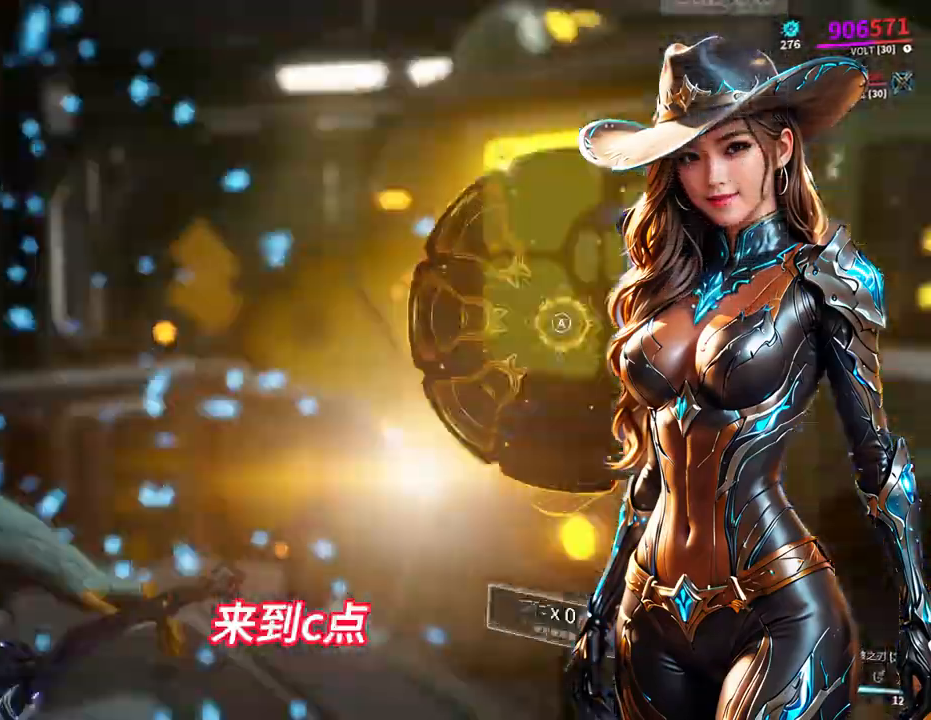
{"buttons": [], "left_stick": "center", "right_stick": "center", "events": []}
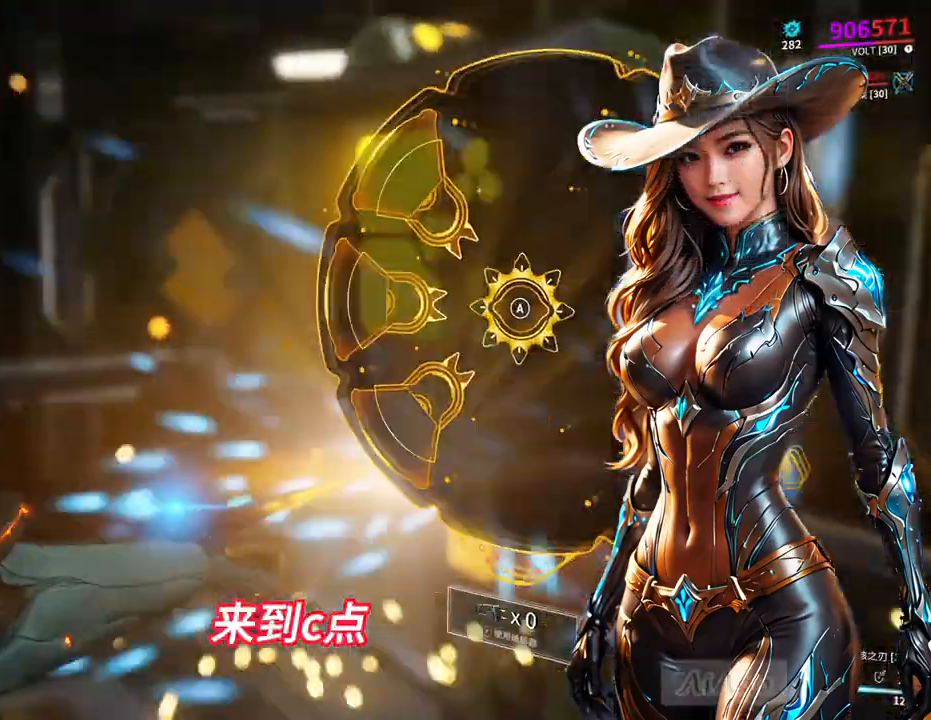
{"buttons": [], "left_stick": "center", "right_stick": "center", "events": [[400, "A", "down"], [500, "A", "up"]]}
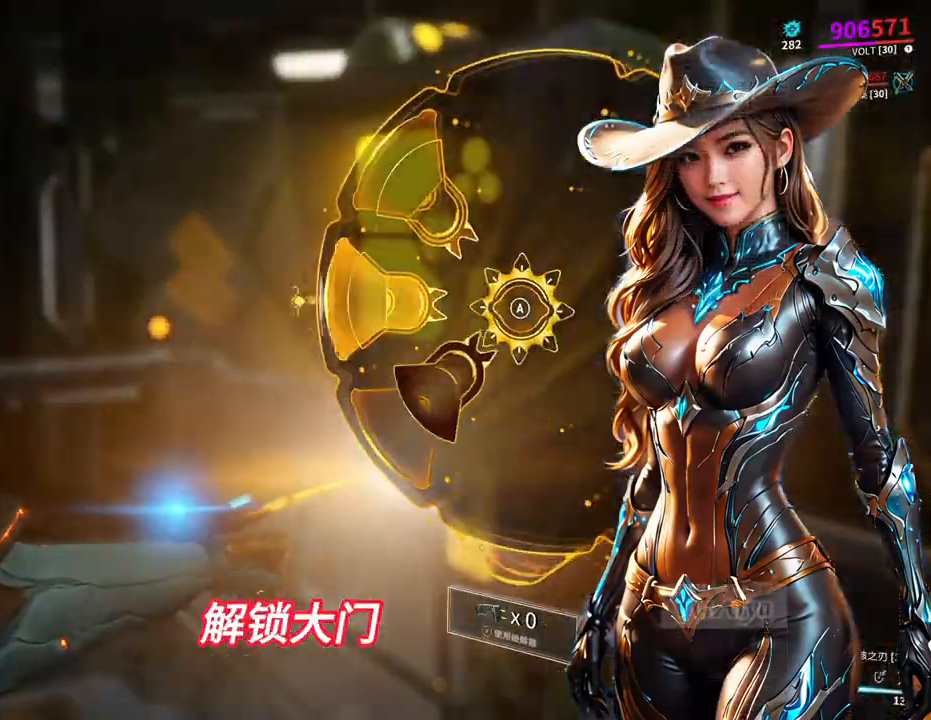
{"buttons": [], "left_stick": "center", "right_stick": "center", "events": [[67, "A", "down"], [167, "A", "up"], [200, "A", "down"], [300, "A", "up"]]}
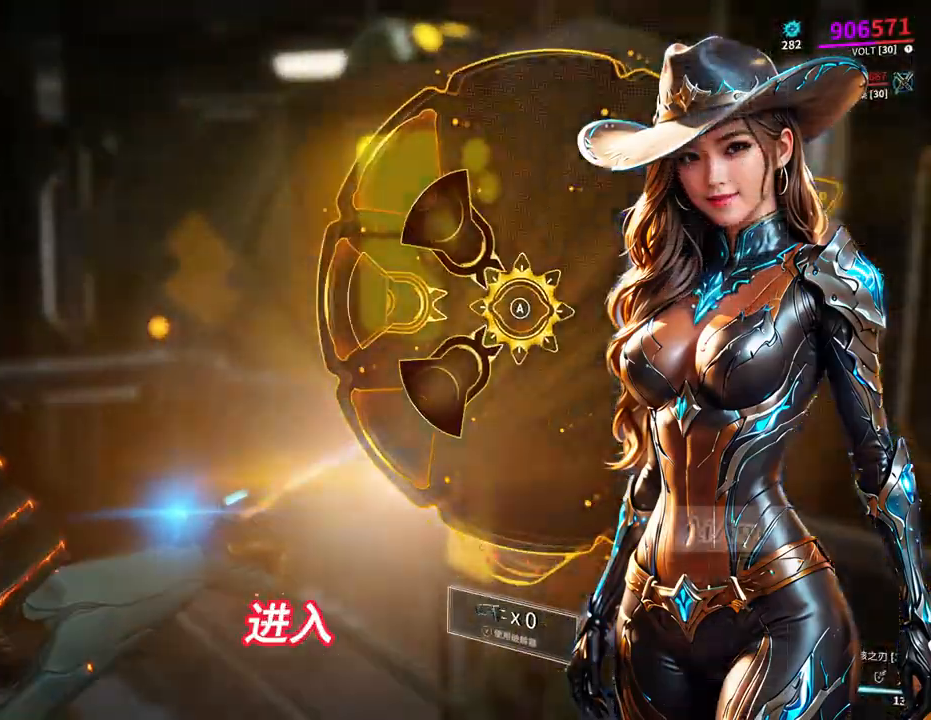
{"buttons": [], "left_stick": "center", "right_stick": "center", "events": []}
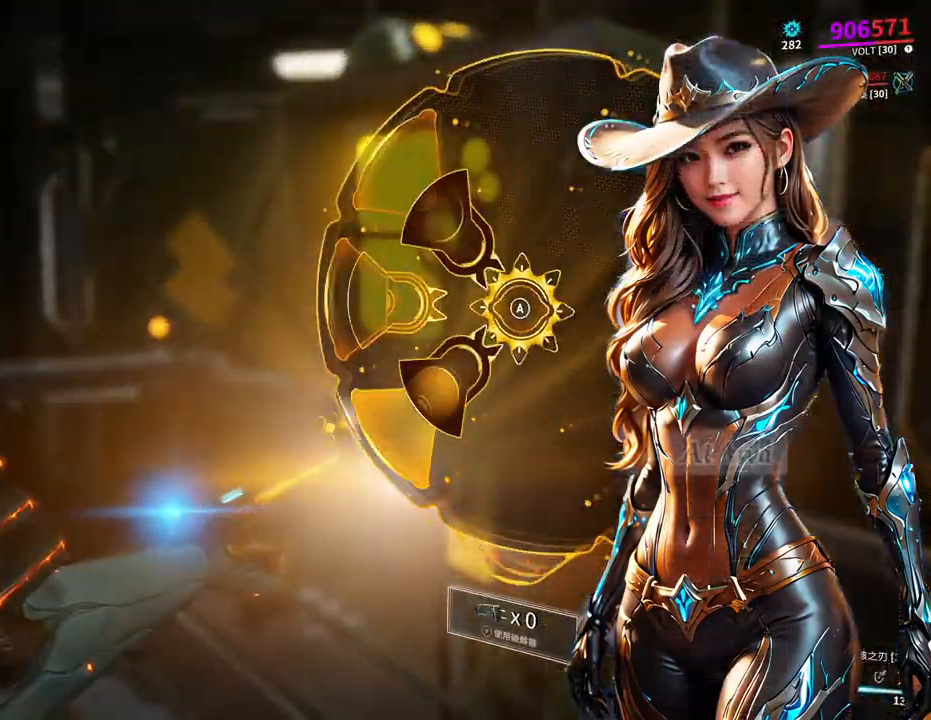
{"buttons": [], "left_stick": "center", "right_stick": "center", "events": [[133, "A", "down"], [233, "A", "up"]]}
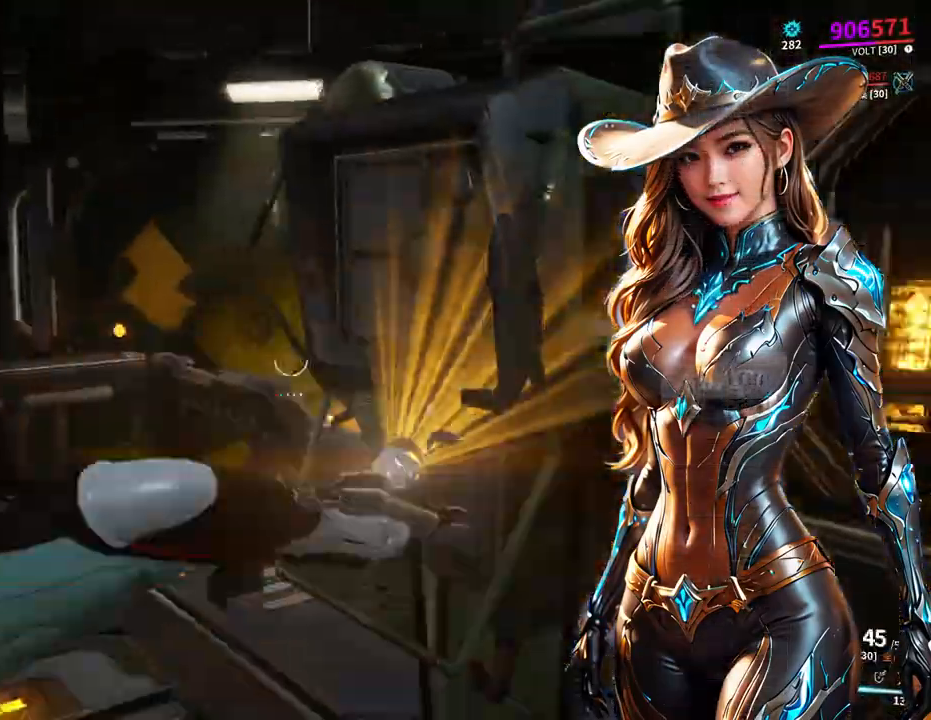
{"buttons": [], "left_stick": "up-left", "right_stick": "center", "events": [[167, "right_stick", "left"], [400, "left_stick", "up-left"], [400, "right_stick", "center"]]}
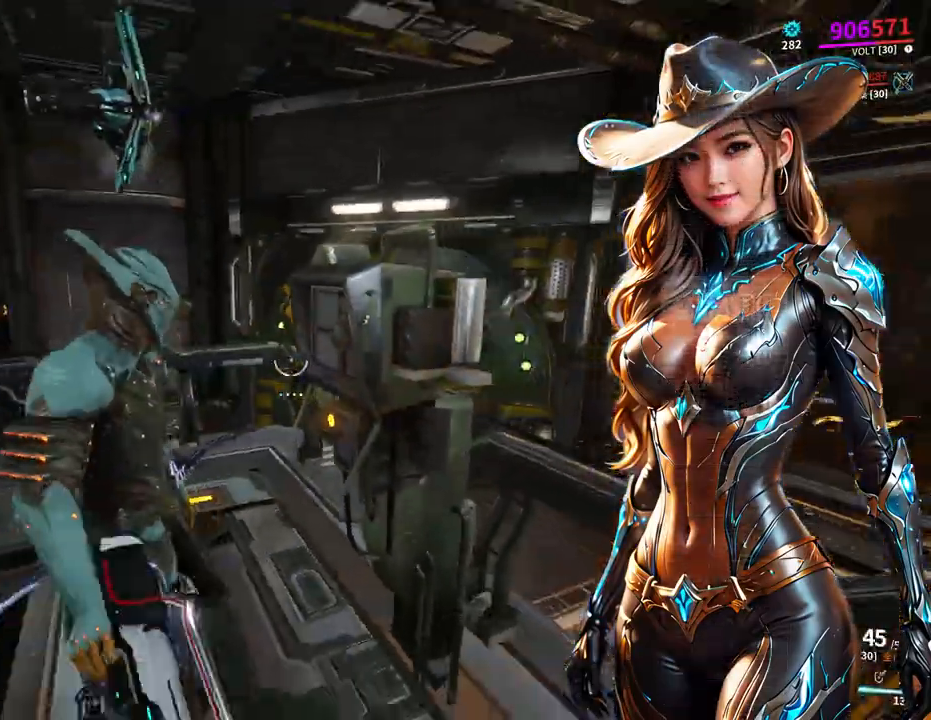
{"buttons": [], "left_stick": "up", "right_stick": "center", "events": [[167, "left_stick", "up"], [400, "A", "down"], [467, "A", "up"]]}
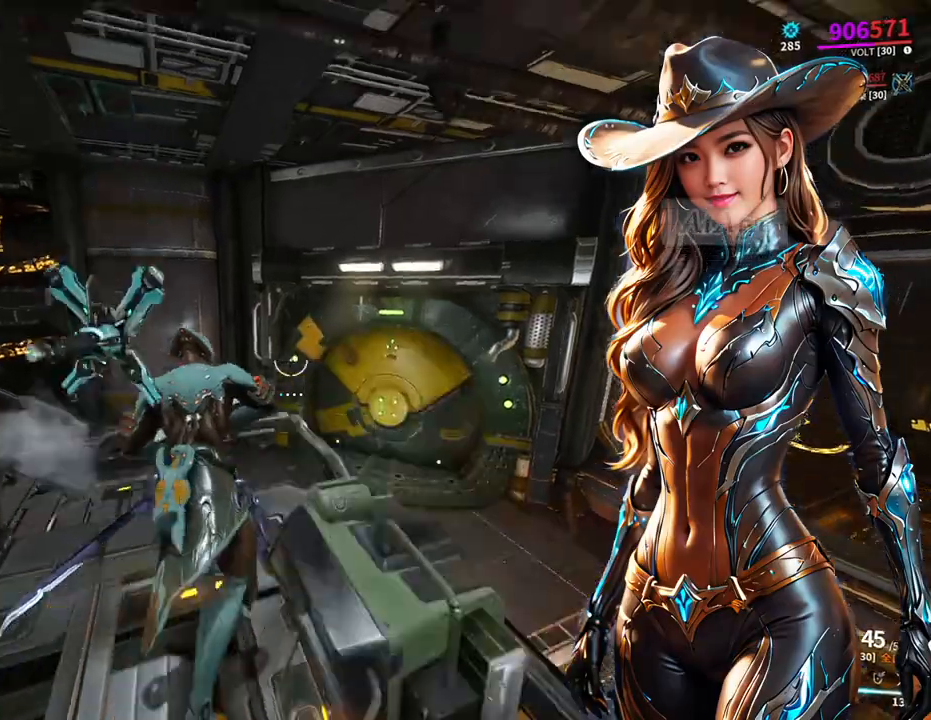
{"buttons": [], "left_stick": "up", "right_stick": "center", "events": [[33, "left_stick", "up-right"], [333, "right_stick", "right"], [467, "left_stick", "up"], [467, "right_stick", "center"]]}
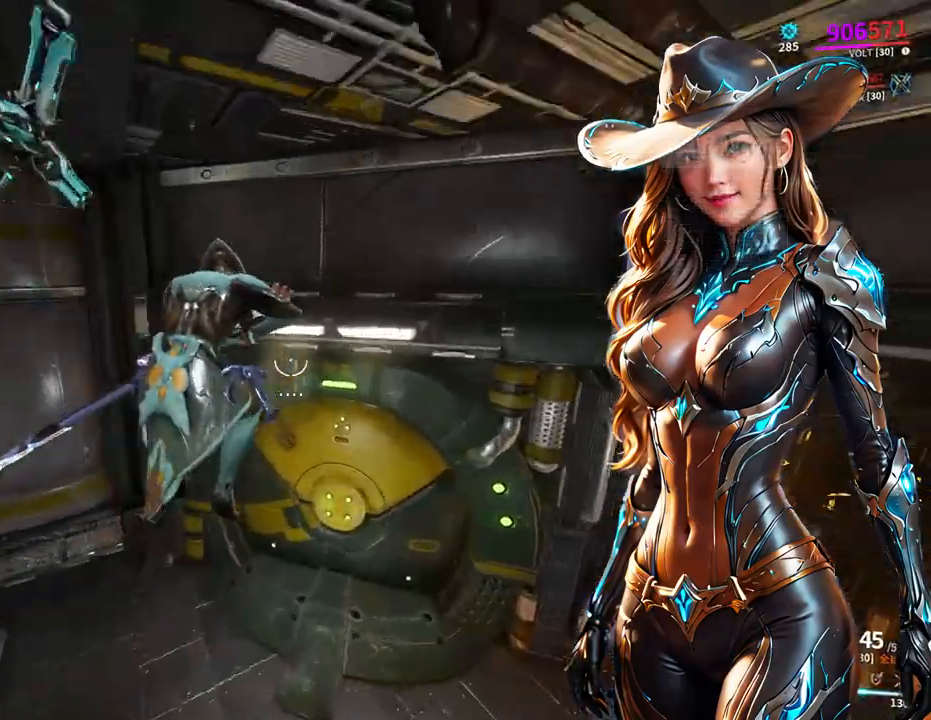
{"buttons": [], "left_stick": "up-left", "right_stick": "right", "events": [[400, "right_stick", "right"], [467, "left_stick", "up-left"]]}
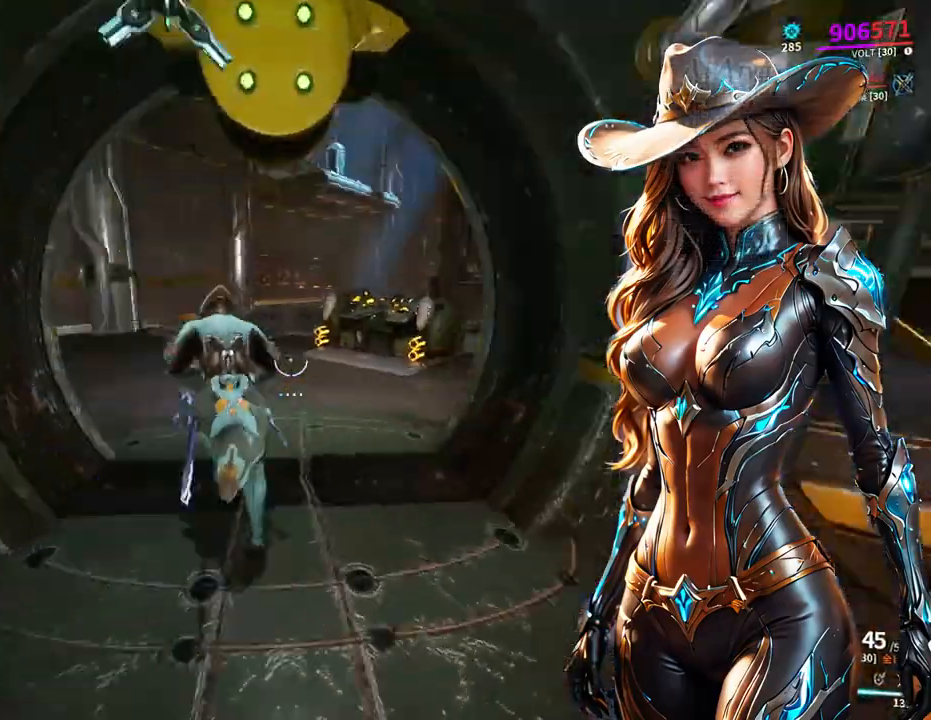
{"buttons": [], "left_stick": "up-left", "right_stick": "up-right", "events": [[33, "right_stick", "up-right"], [200, "right_stick", "center"], [500, "right_stick", "up-right"]]}
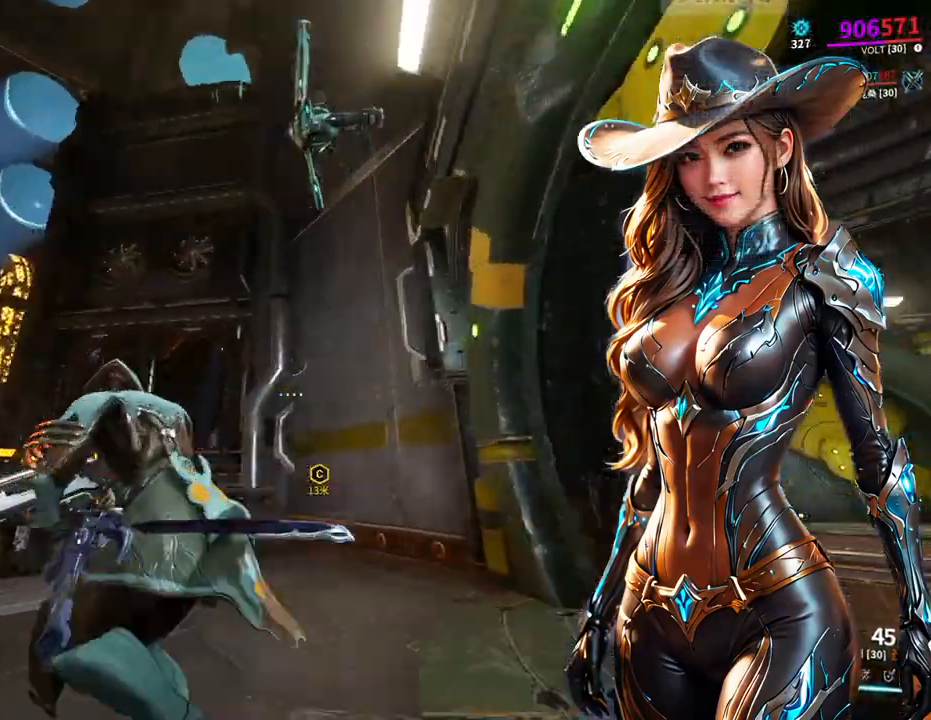
{"buttons": ["A"], "left_stick": "up", "right_stick": "center", "events": [[133, "right_stick", "center"], [267, "right_stick", "up-right"], [300, "left_stick", "up"], [400, "right_stick", "center"], [433, "L1", "down"], [500, "A", "down"], [500, "L1", "up"]]}
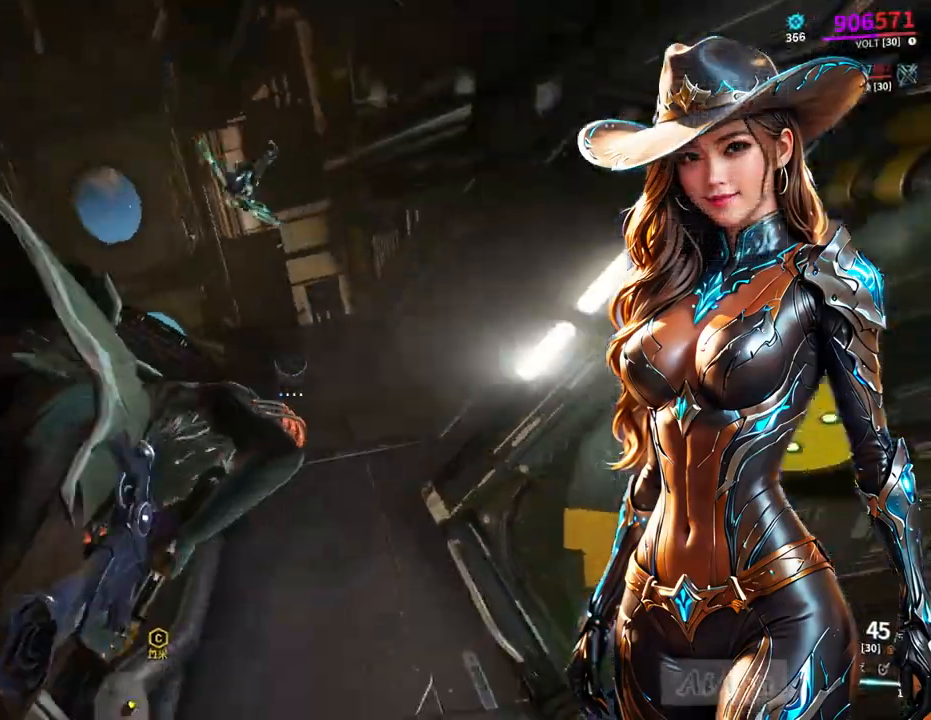
{"buttons": [], "left_stick": "up-right", "right_stick": "down", "events": [[67, "A", "up"], [233, "left_stick", "up-right"], [300, "right_stick", "down"]]}
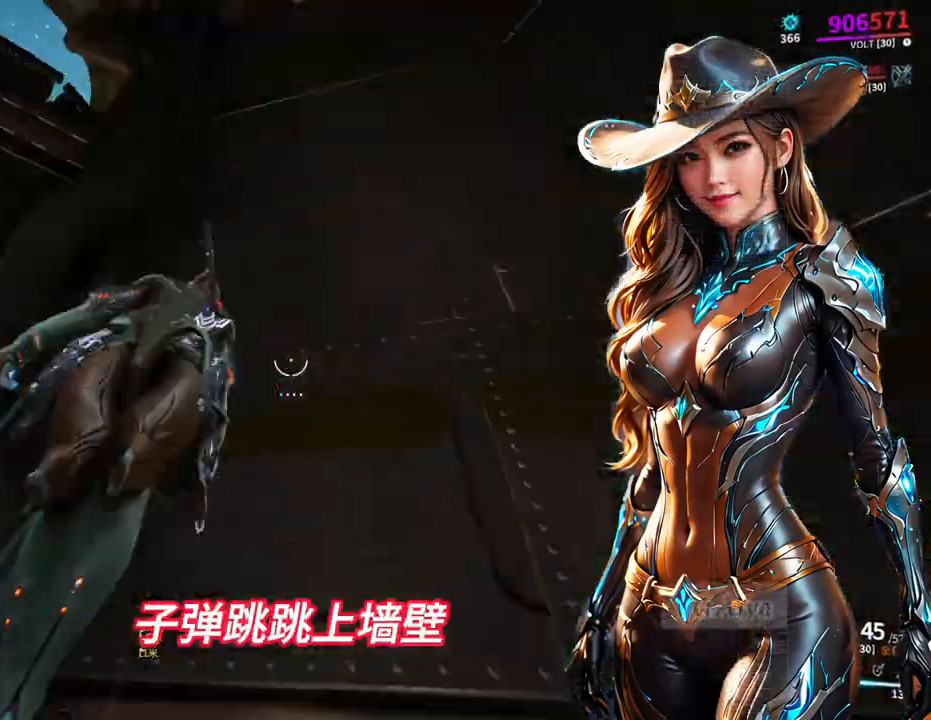
{"buttons": ["A"], "left_stick": "up", "right_stick": "center", "events": [[33, "left_stick", "up"], [33, "right_stick", "center"], [200, "A", "down"]]}
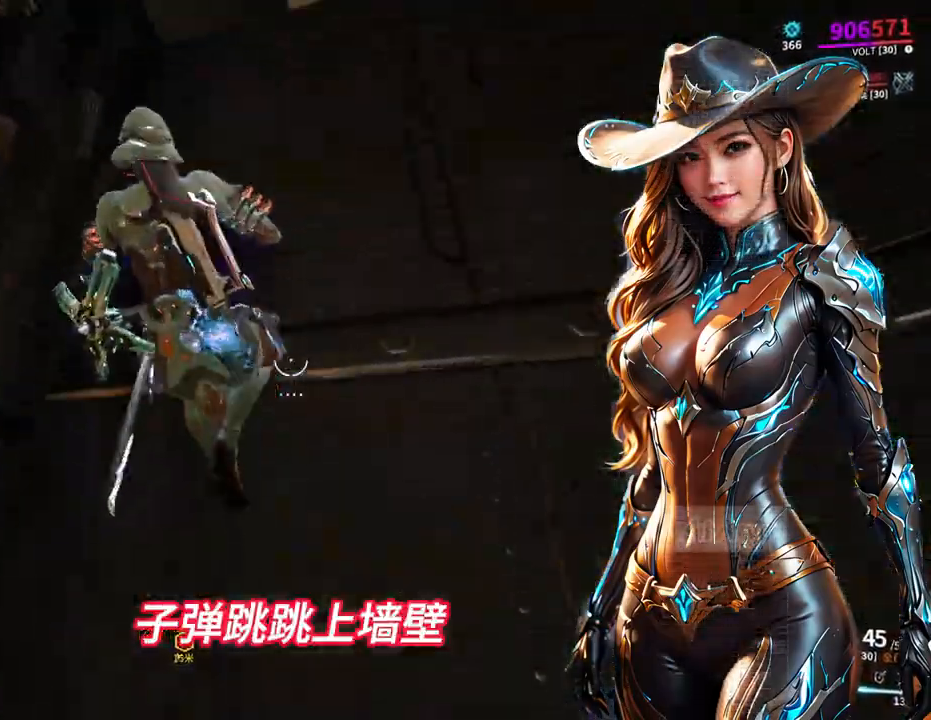
{"buttons": [], "left_stick": "up-left", "right_stick": "center", "events": [[33, "A", "up"], [200, "left_stick", "up-left"], [400, "A", "down"], [500, "A", "up"]]}
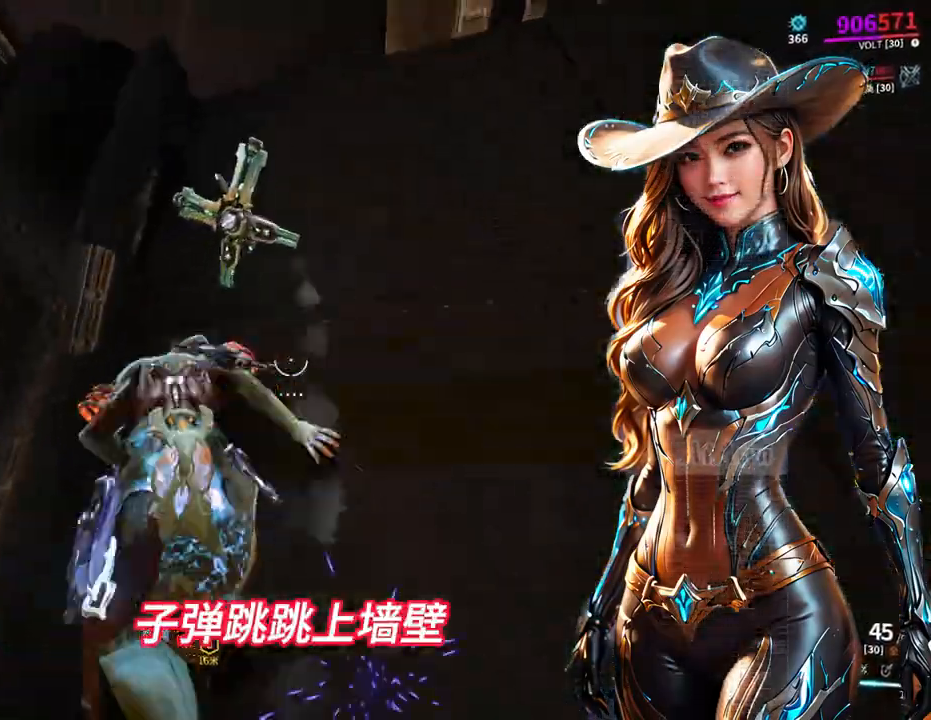
{"buttons": ["A"], "left_stick": "up-left", "right_stick": "center", "events": [[100, "left_stick", "up"], [200, "left_stick", "up-right"], [400, "left_stick", "up-left"], [467, "A", "down"]]}
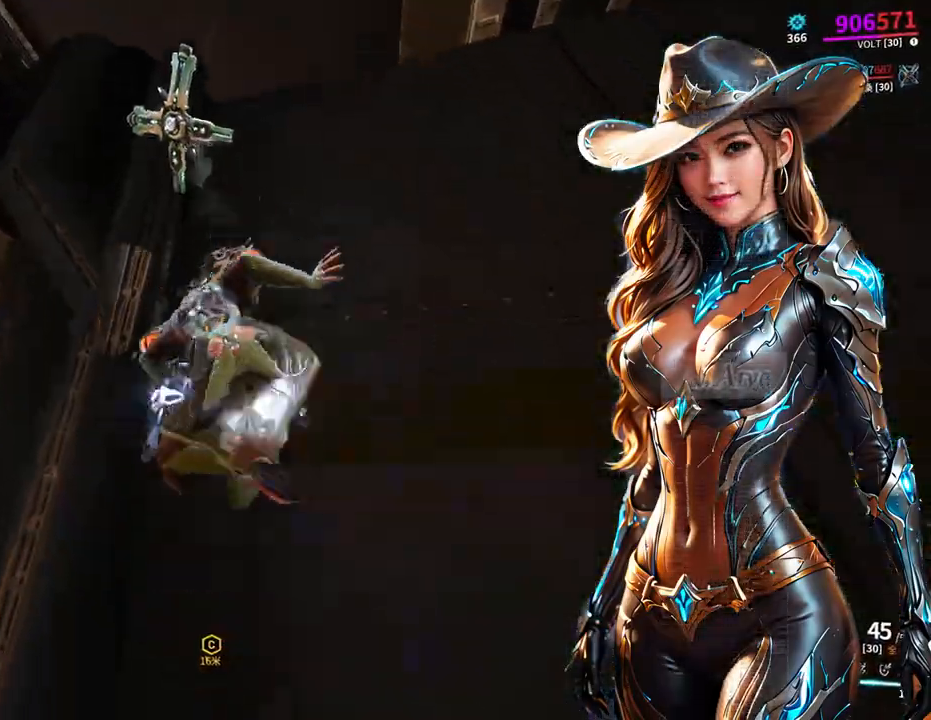
{"buttons": ["A"], "left_stick": "up-left", "right_stick": "center", "events": [[167, "A", "up"], [500, "A", "down"]]}
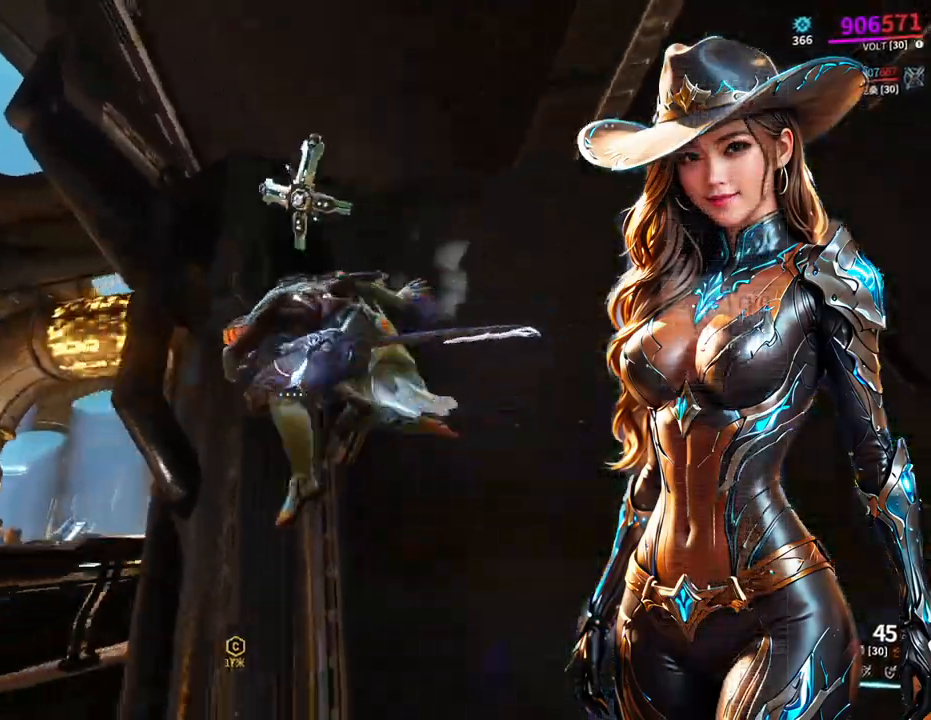
{"buttons": [], "left_stick": "up-left", "right_stick": "down"}
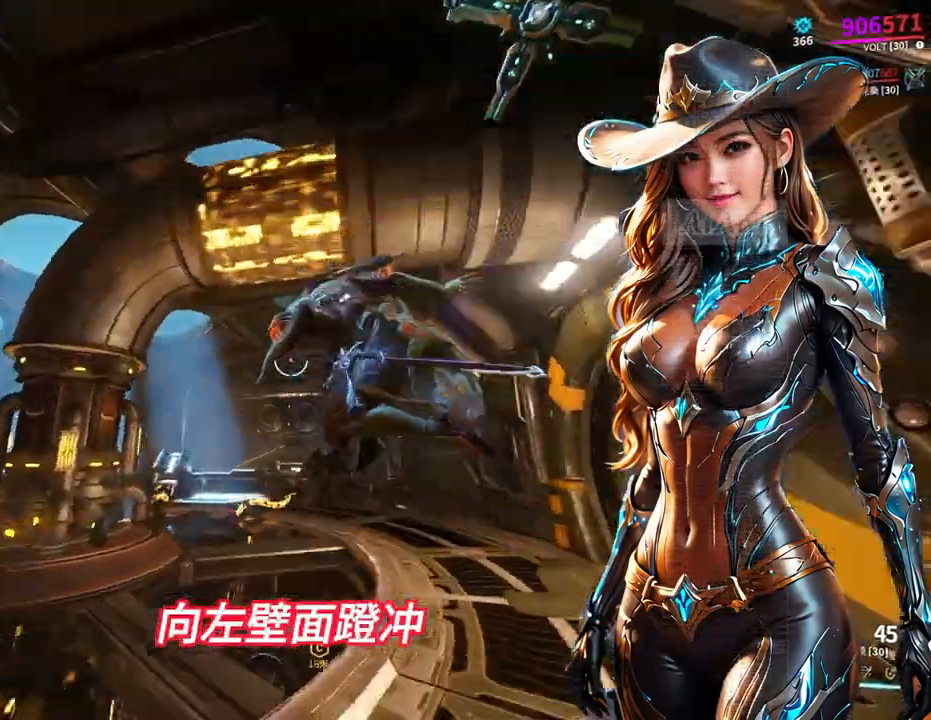
{"buttons": [], "left_stick": "left", "right_stick": "center", "events": [[67, "right_stick", "center"], [400, "left_stick", "left"]]}
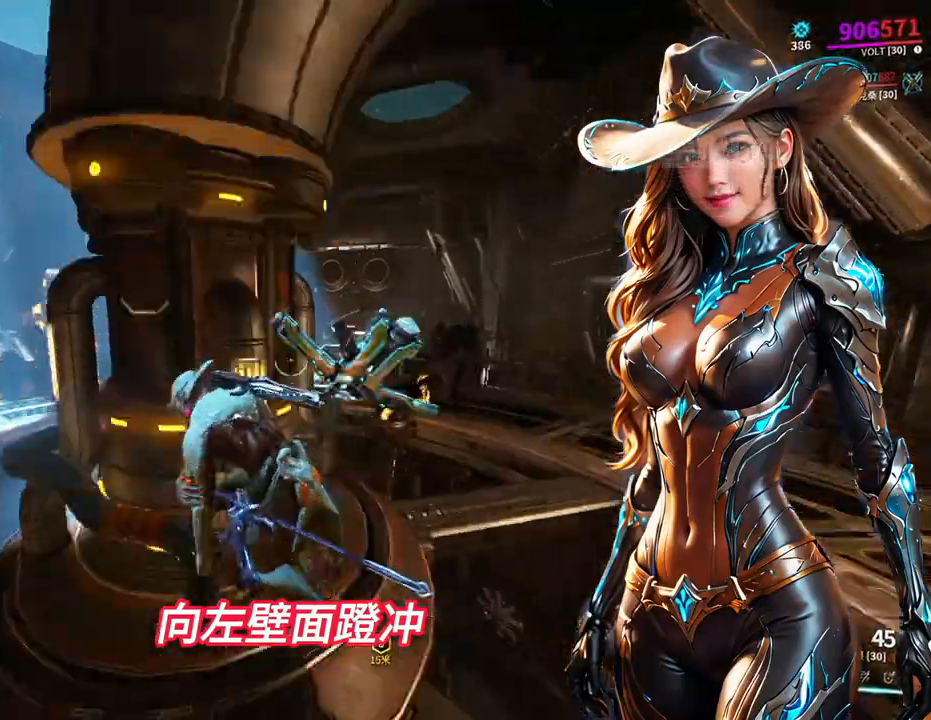
{"buttons": [], "left_stick": "up", "right_stick": "center", "events": [[100, "right_stick", "down"], [200, "left_stick", "up-left"], [267, "right_stick", "center"], [500, "left_stick", "up"]]}
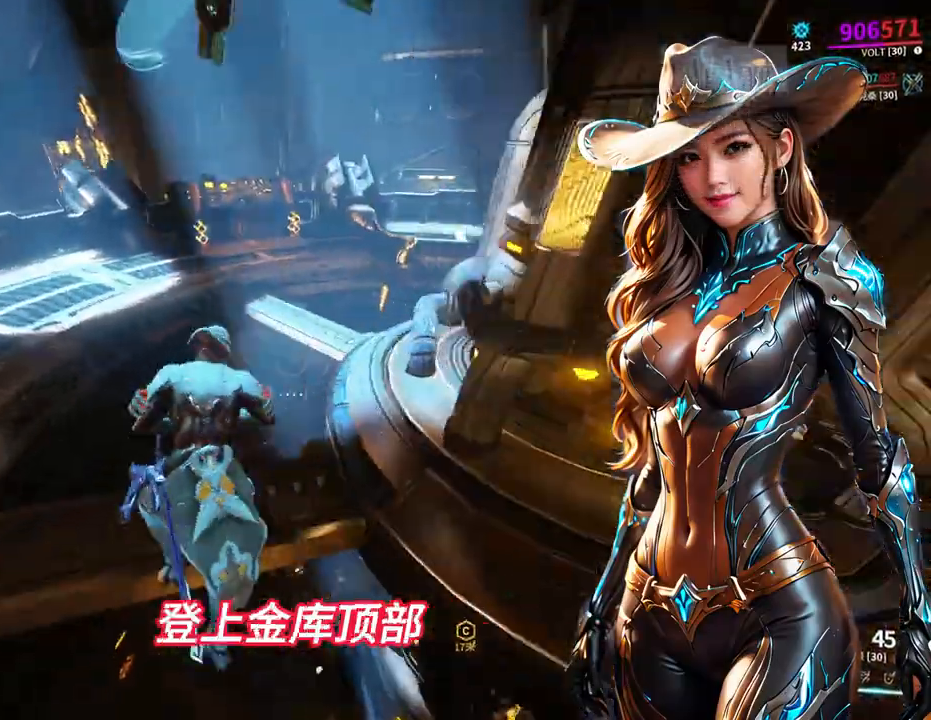
{"buttons": [], "left_stick": "up", "right_stick": "center", "events": [[300, "right_stick", "right"], [433, "HOME", "down"], [433, "right_stick", "center"], [500, "HOME", "up"]]}
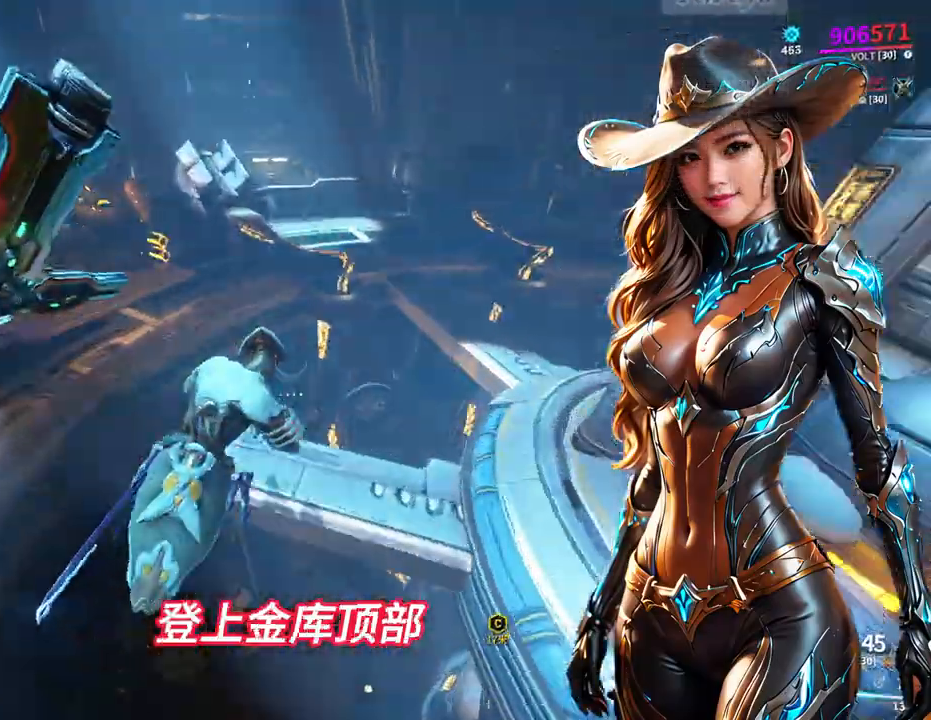
{"buttons": [], "left_stick": "center", "right_stick": "center"}
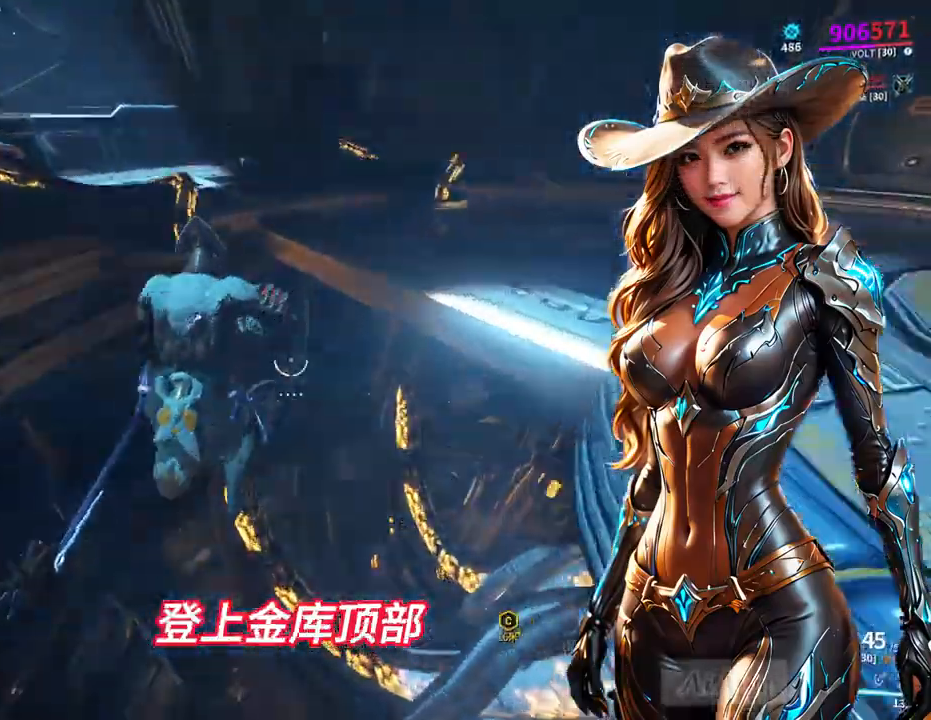
{"buttons": [], "left_stick": "up", "right_stick": "center", "events": [[200, "right_stick", "right"], [233, "left_stick", "up-right"], [333, "left_stick", "up"], [367, "right_stick", "center"]]}
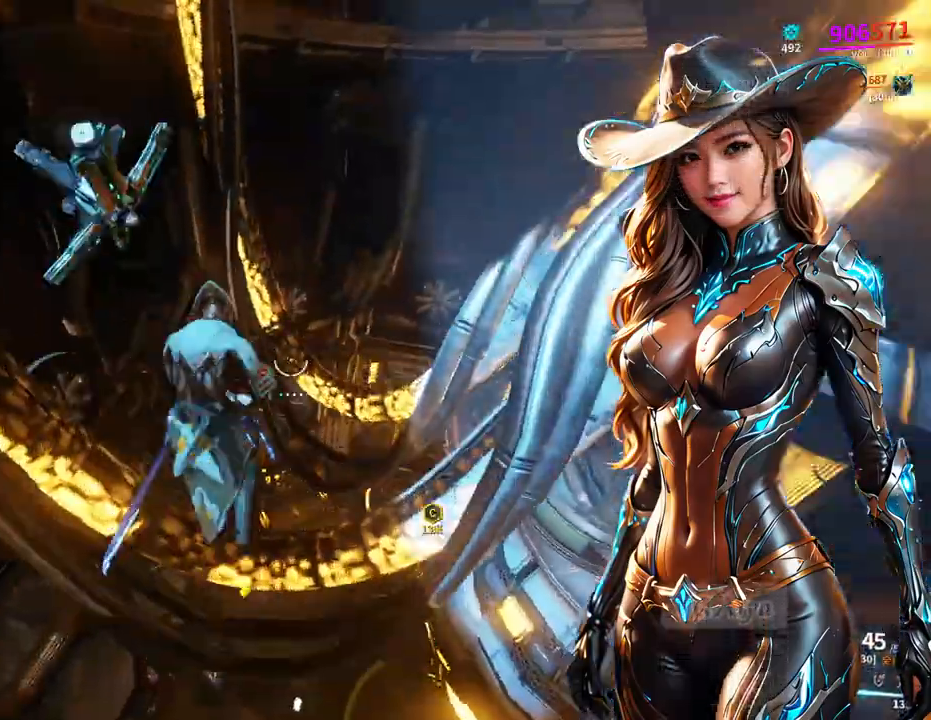
{"buttons": [], "left_stick": "up-right", "right_stick": "center", "events": [[500, "left_stick", "up-right"]]}
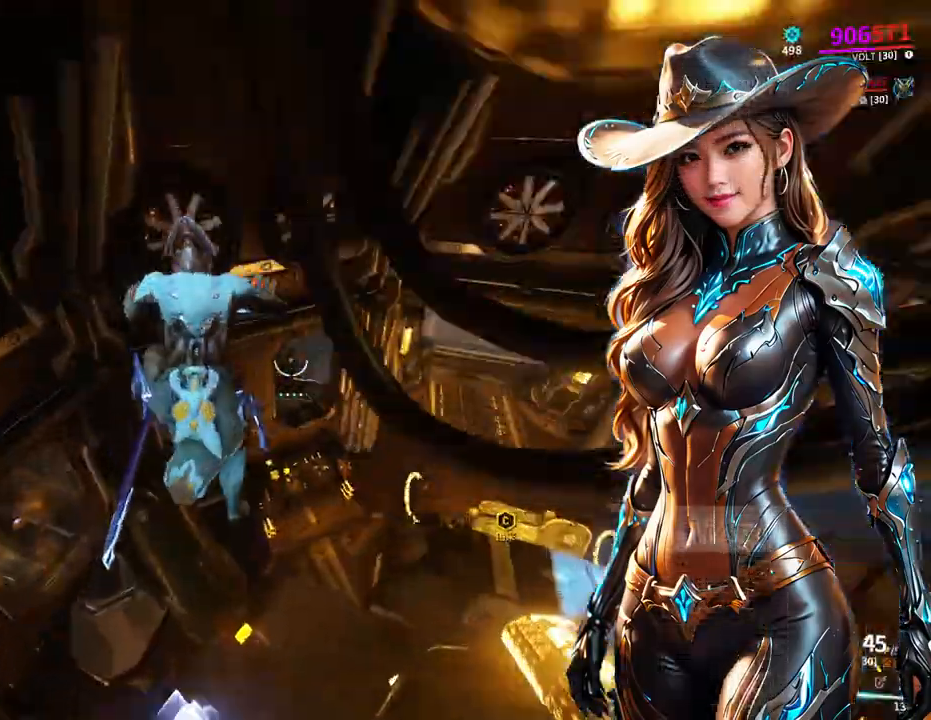
{"buttons": [], "left_stick": "up", "right_stick": "up-right", "events": [[33, "right_stick", "right"], [200, "right_stick", "center"], [467, "right_stick", "up-right"], [500, "left_stick", "up"]]}
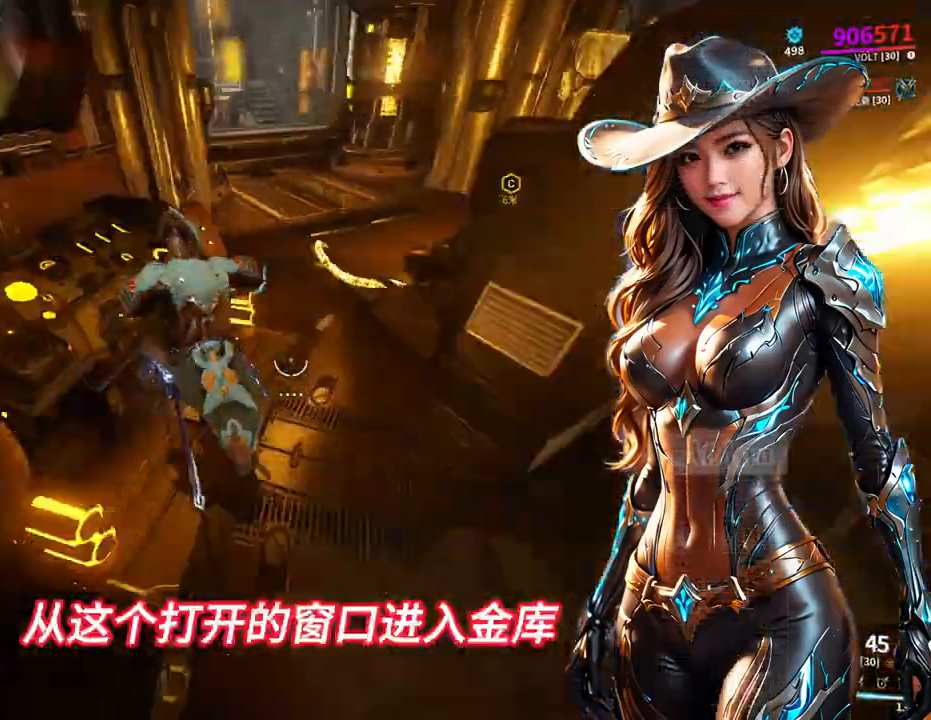
{"buttons": [], "left_stick": "center", "right_stick": "center", "events": [[100, "right_stick", "center"], [300, "right_stick", "up-right"], [400, "right_stick", "center"], [500, "left_stick", "center"]]}
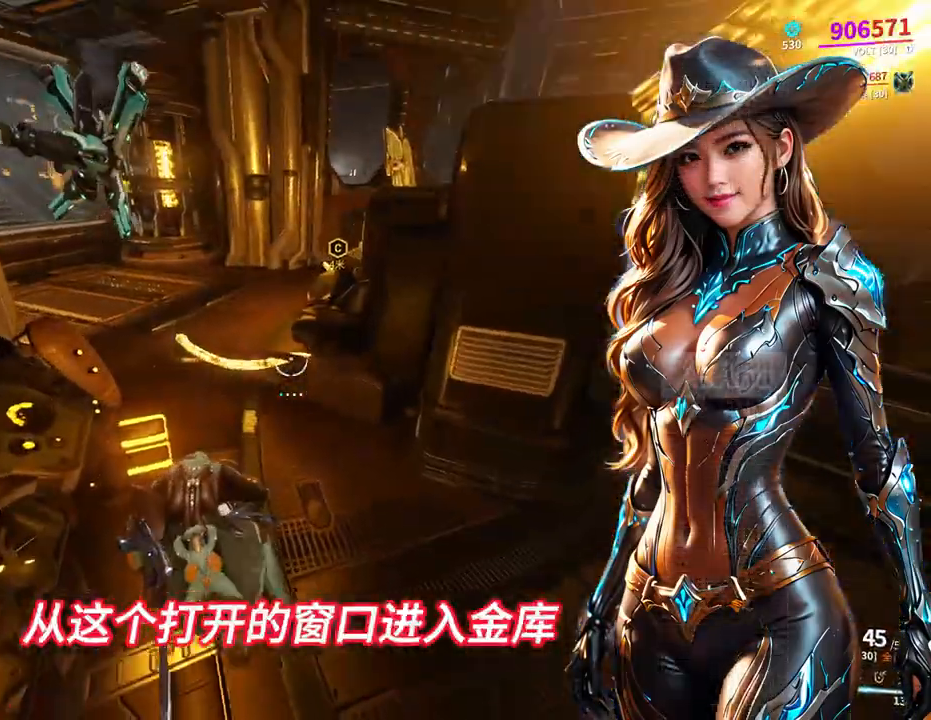
{"buttons": [], "left_stick": "up", "right_stick": "center", "events": [[233, "left_stick", "up"]]}
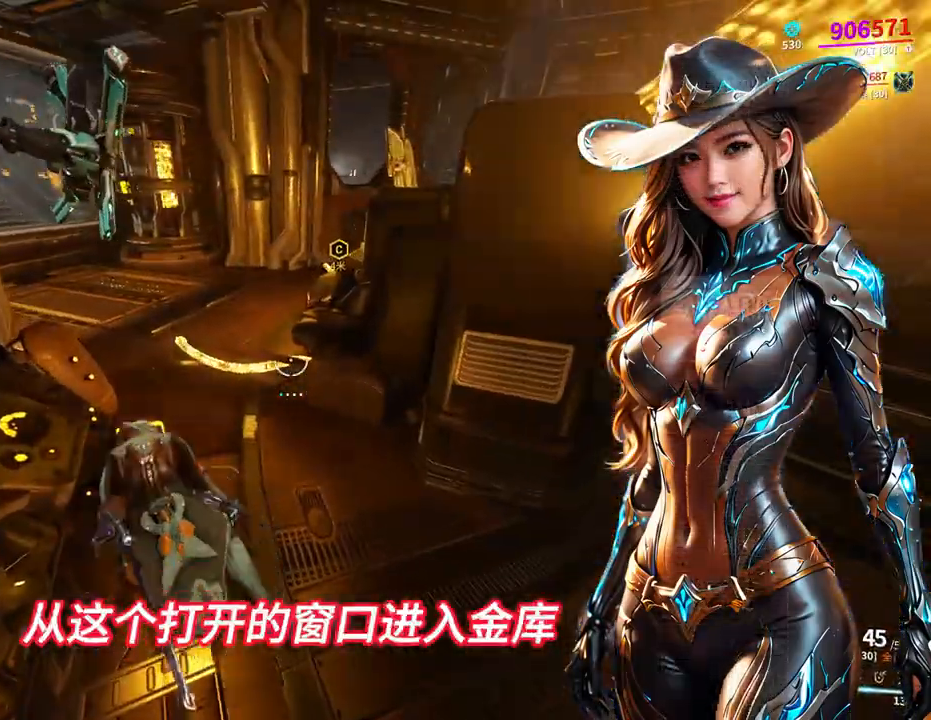
{"buttons": [], "left_stick": "up-left", "right_stick": "center", "events": [[200, "X", "down"], [300, "X", "up"], [333, "left_stick", "up-left"]]}
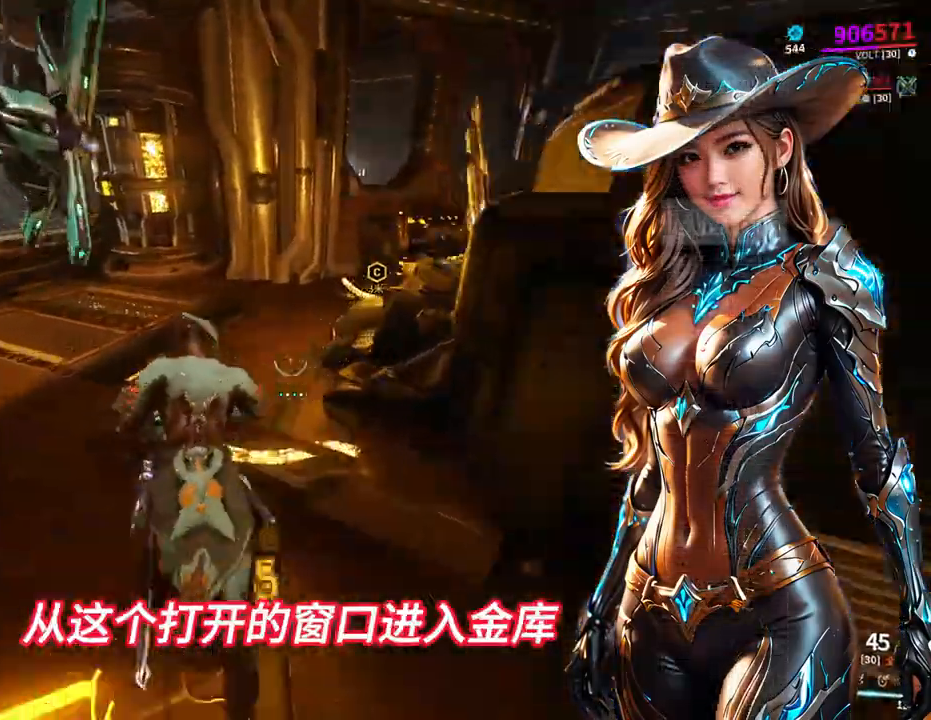
{"buttons": [], "left_stick": "up-right", "right_stick": "center", "events": [[33, "right_stick", "right"], [200, "right_stick", "center"], [300, "right_stick", "right"], [367, "left_stick", "up-right"], [467, "right_stick", "center"]]}
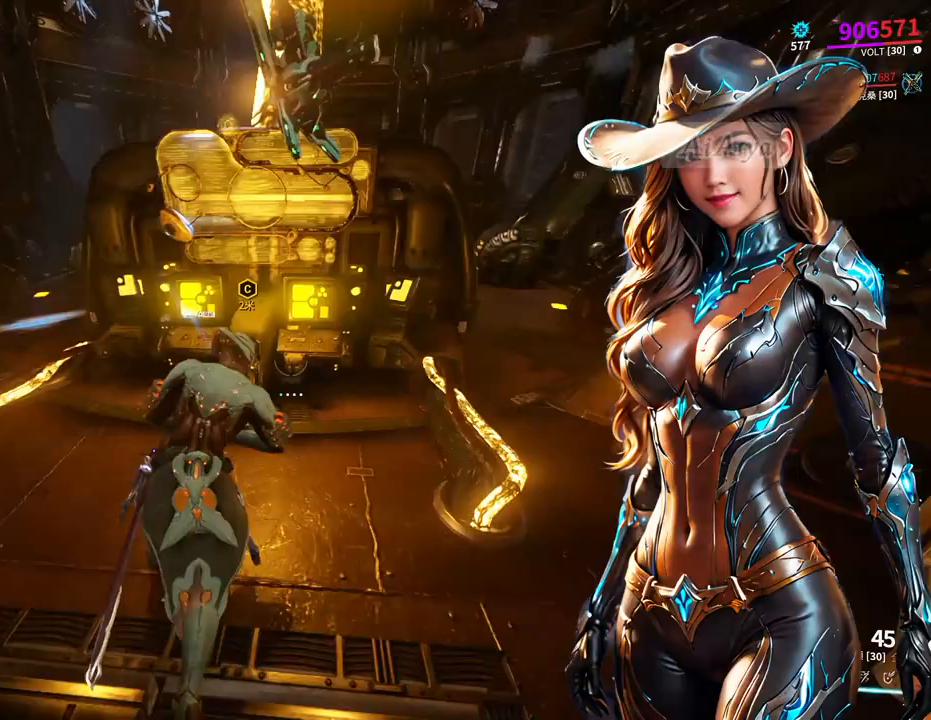
{"buttons": [], "left_stick": "center", "right_stick": "center", "events": [[100, "left_stick", "center"], [167, "X", "down"], [233, "X", "up"]]}